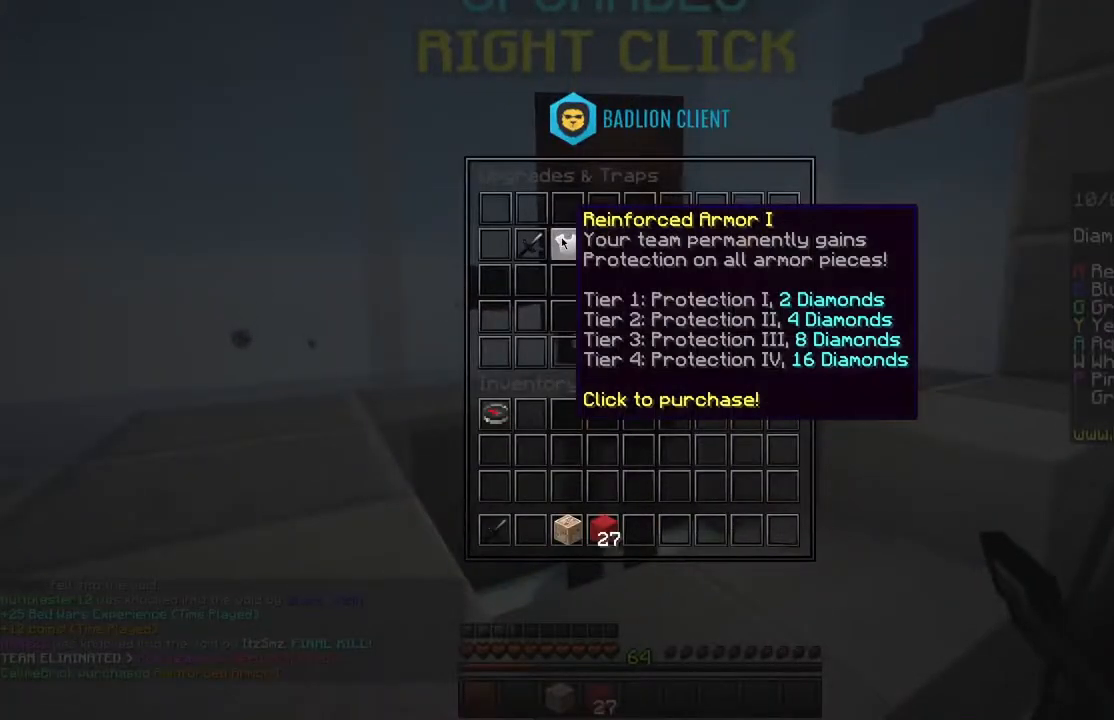
Gameplay with keyboard and mouse; each line is a JSON object with the keys and mouse buttons held at the frame after it. "events" lists presses ("down") and releases ("up") of "a", "d", "s", "shift", "space", "w", "mouse_left" and "mouse_right" between this image and that frame as [ms after this image, input, new state], when the widget could be followed in between. "mouse_left", "mouse_right" = the "left", "right" buttons of the "mouse" list. No other keys are recorded. Fast repeated clicks can show as one long hold. Mouse movement is not recorded.
{"keys": [], "mouse": [], "events": []}
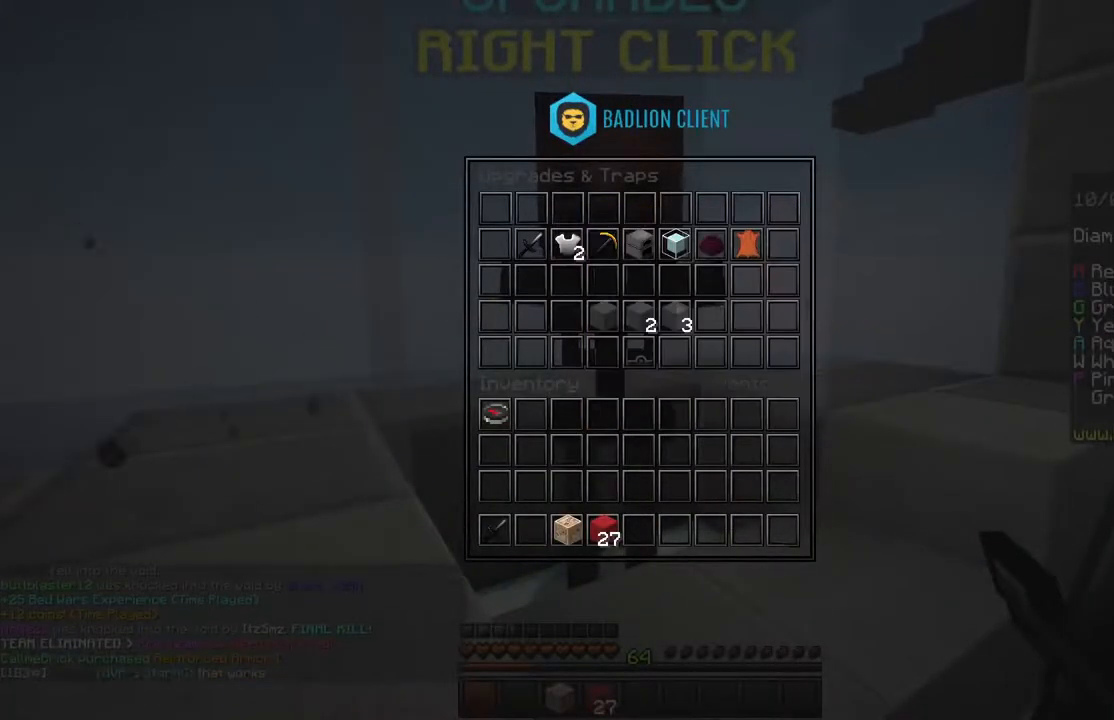
{"keys": ["w"], "mouse": [], "events": [[300, "w", "down"]]}
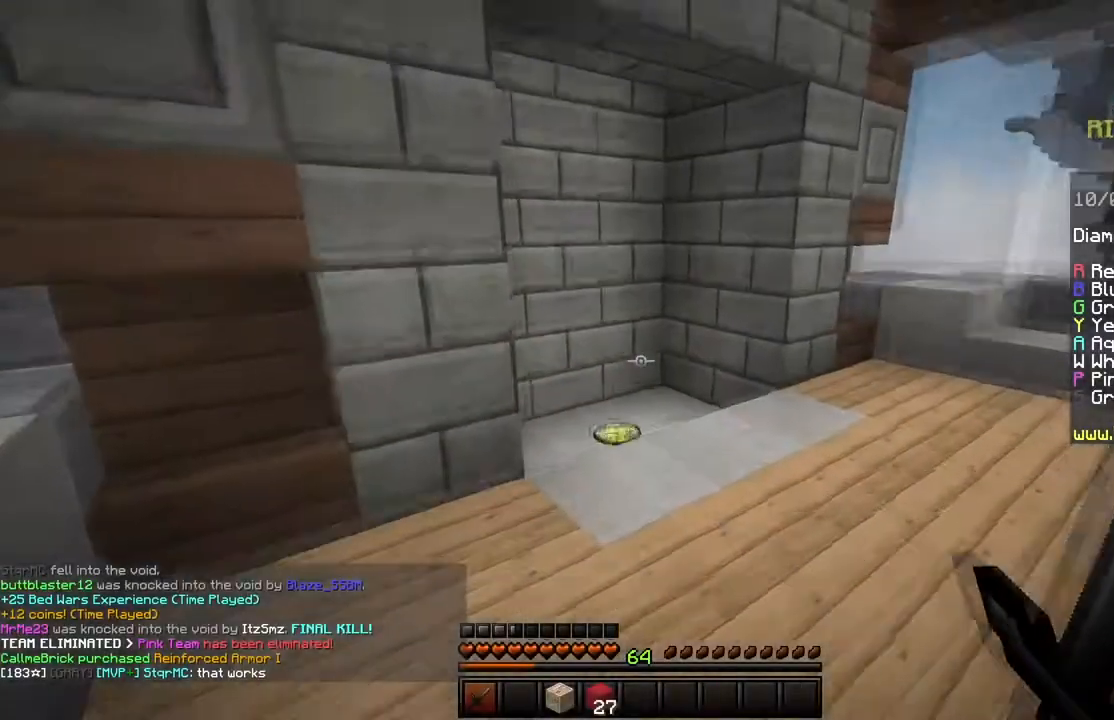
{"keys": ["a", "w"], "mouse": [], "events": [[500, "a", "down"]]}
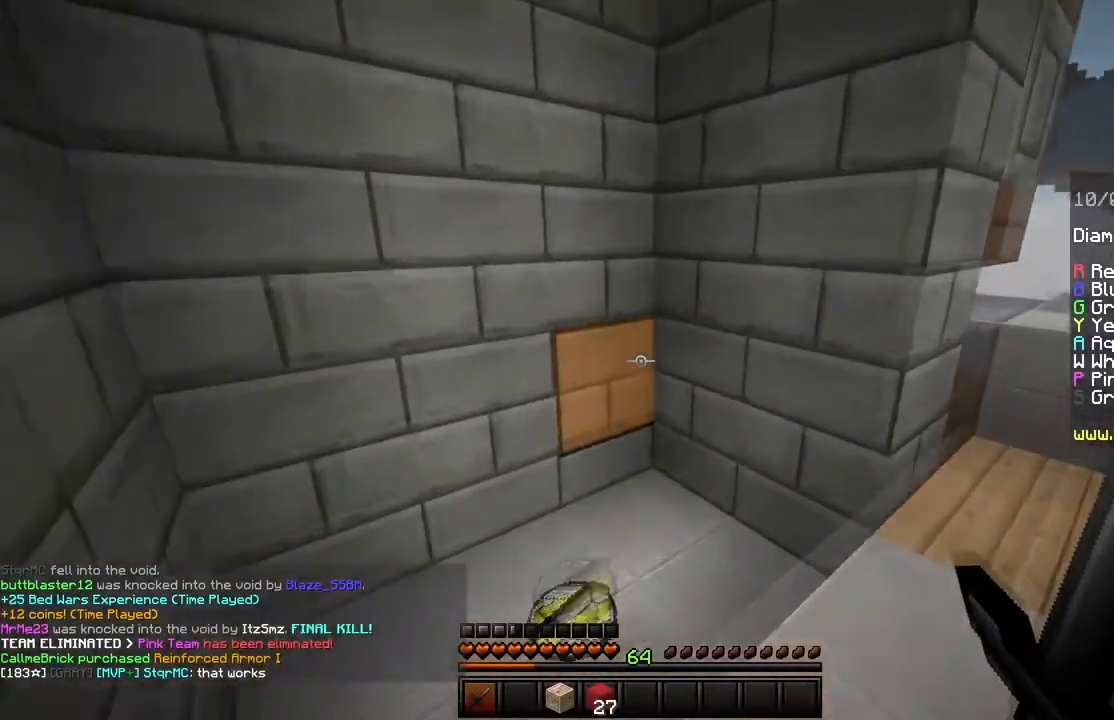
{"keys": ["a", "w"], "mouse": [], "events": []}
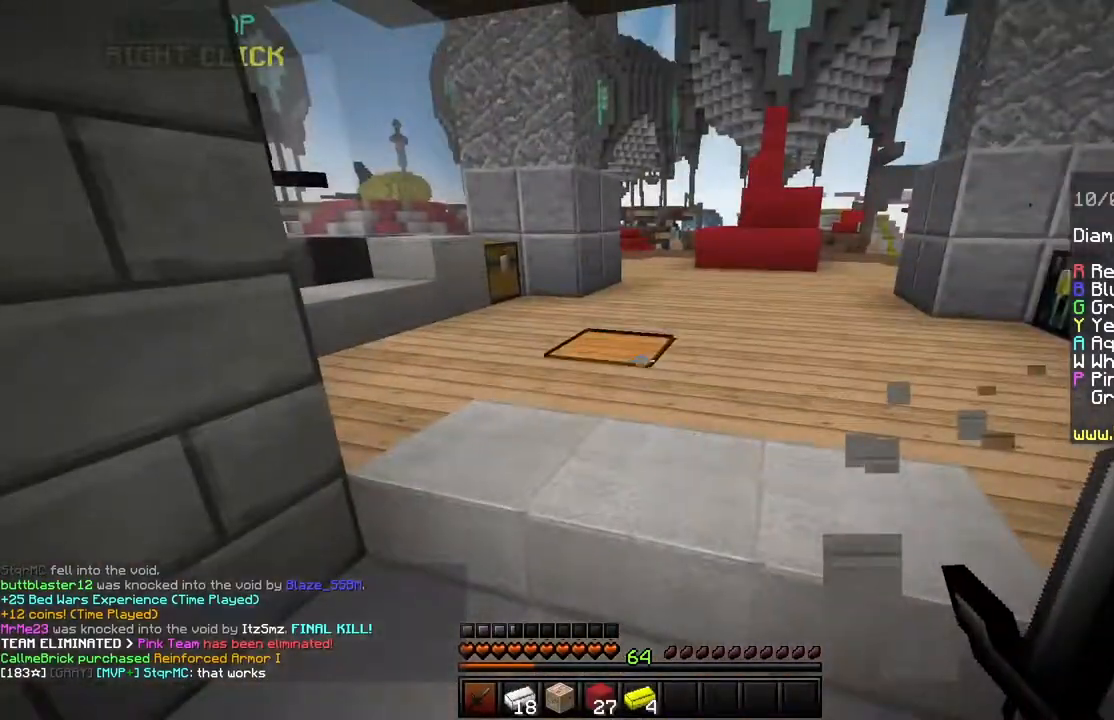
{"keys": ["w"], "mouse": [], "events": [[83, "a", "up"]]}
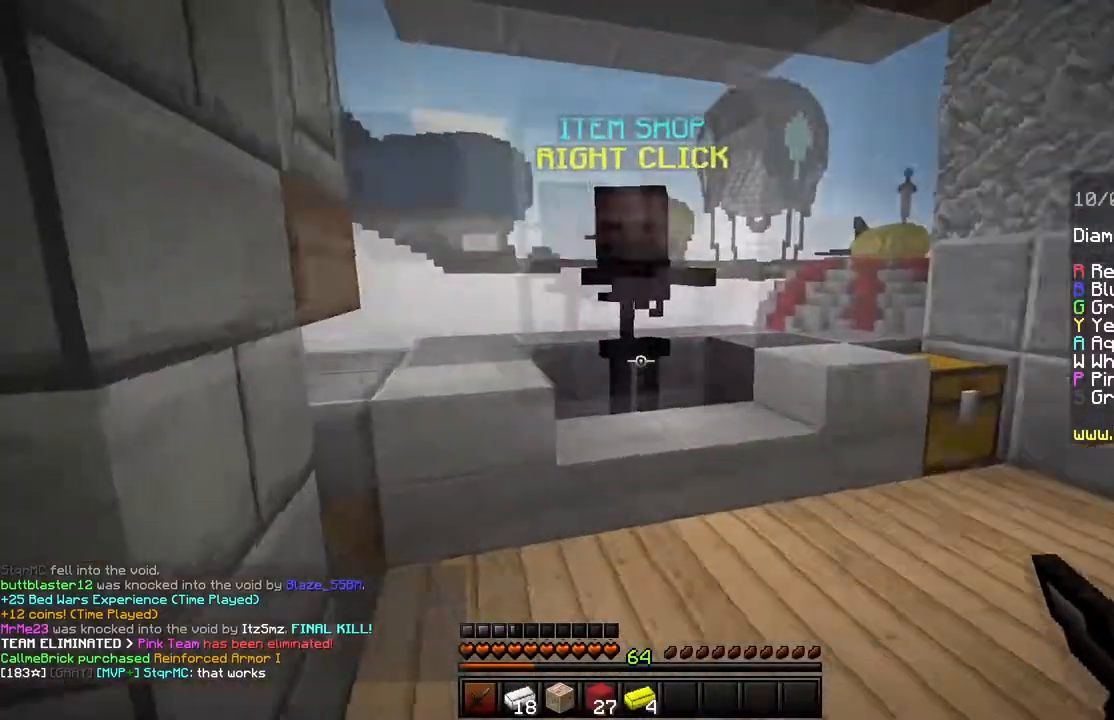
{"keys": [], "mouse": ["right"], "events": [[400, "mouse_right", "down"], [400, "w", "up"]]}
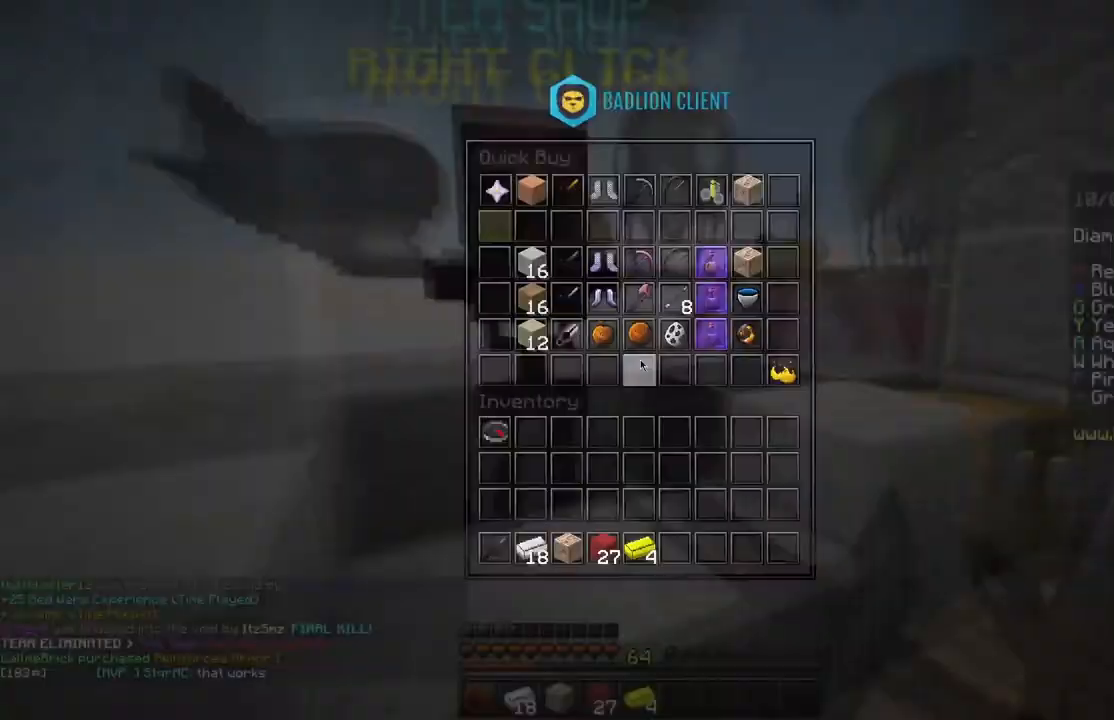
{"keys": [], "mouse": [], "events": [[17, "mouse_right", "up"]]}
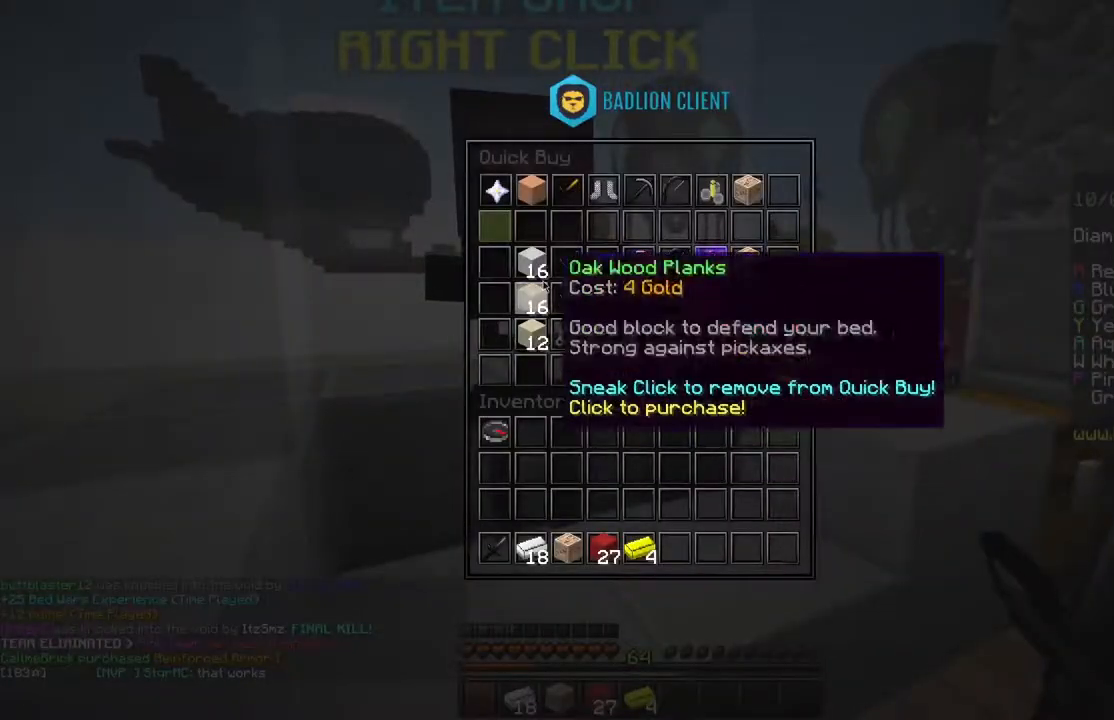
{"keys": [], "mouse": [], "events": []}
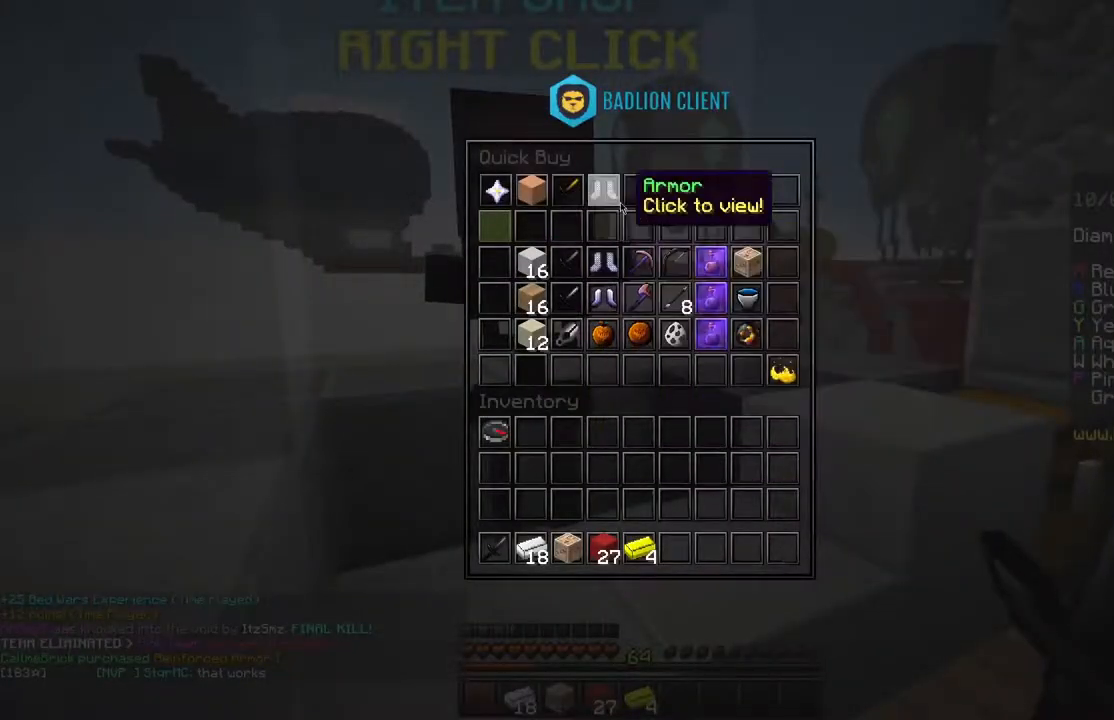
{"keys": ["a"], "mouse": [], "events": [[450, "a", "down"]]}
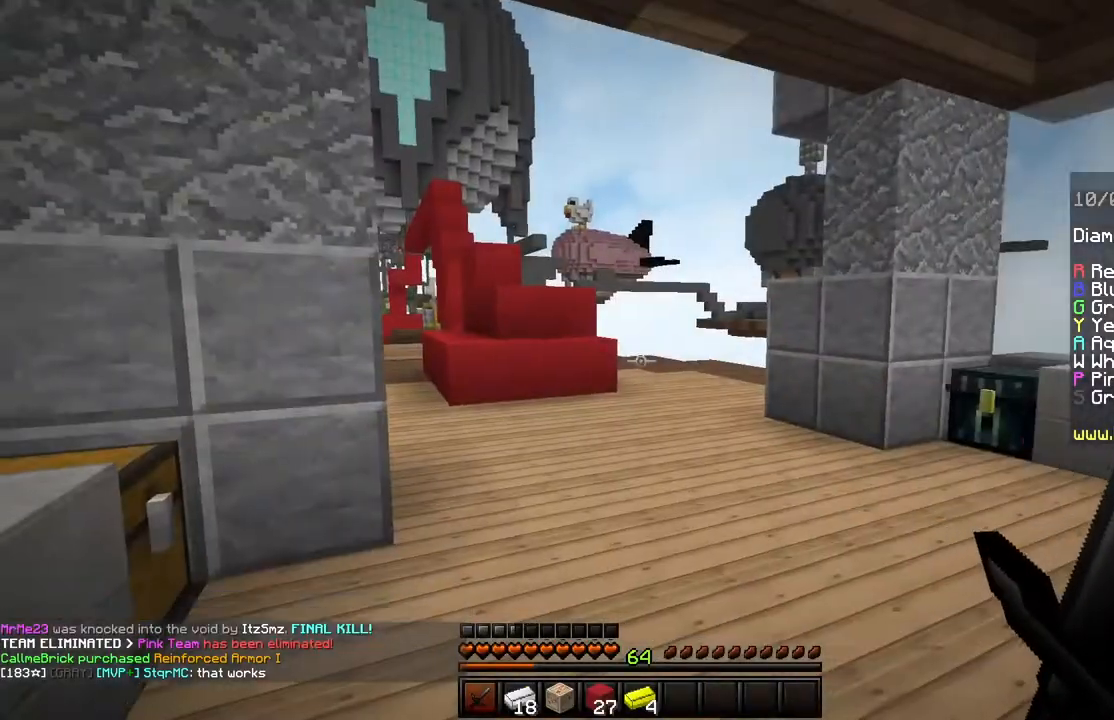
{"keys": [], "mouse": [], "events": [[217, "a", "up"]]}
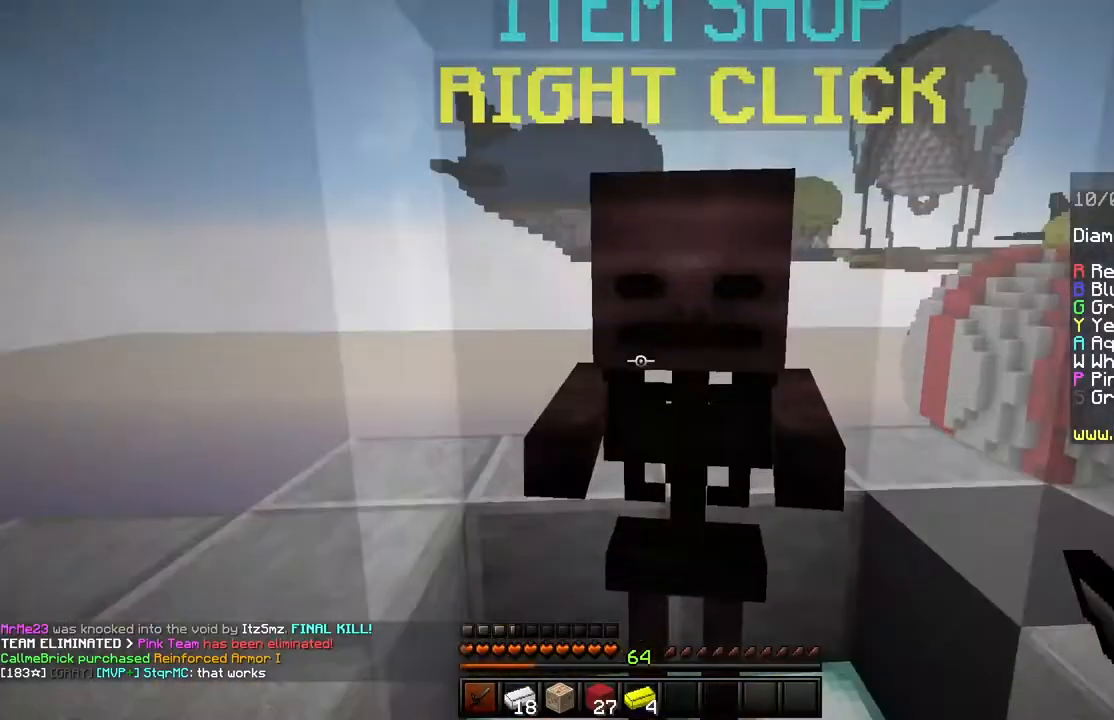
{"keys": [], "mouse": []}
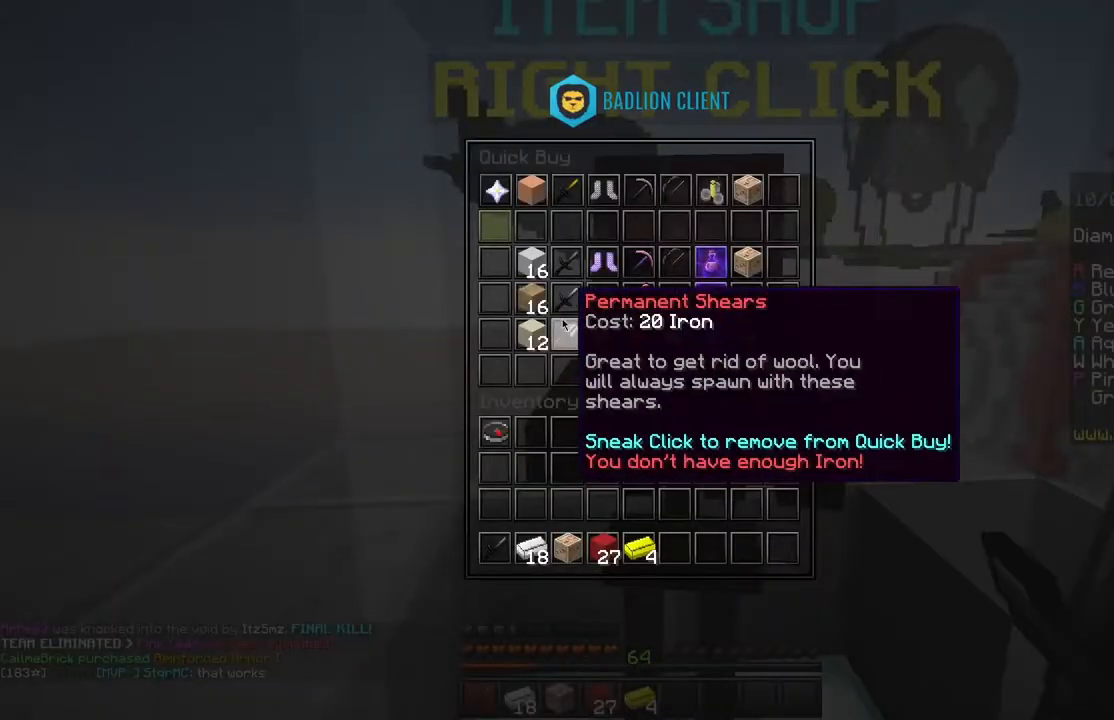
{"keys": [], "mouse": [], "events": []}
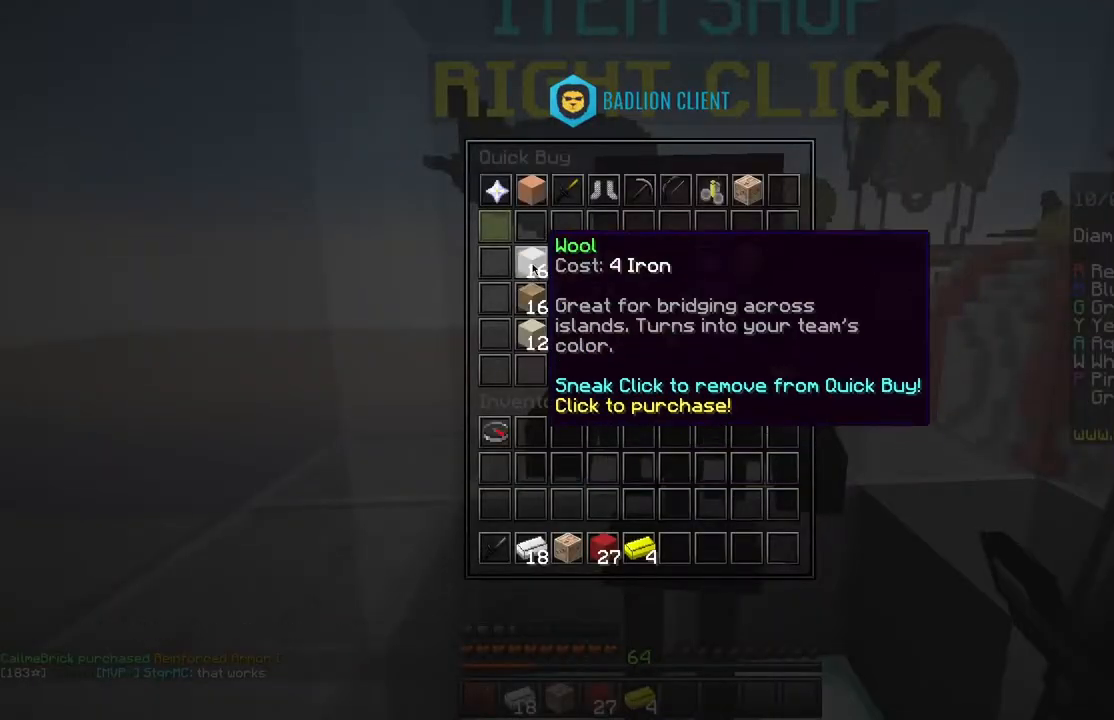
{"keys": ["space", "w"], "mouse": [], "events": [[434, "w", "down"], [467, "space", "down"]]}
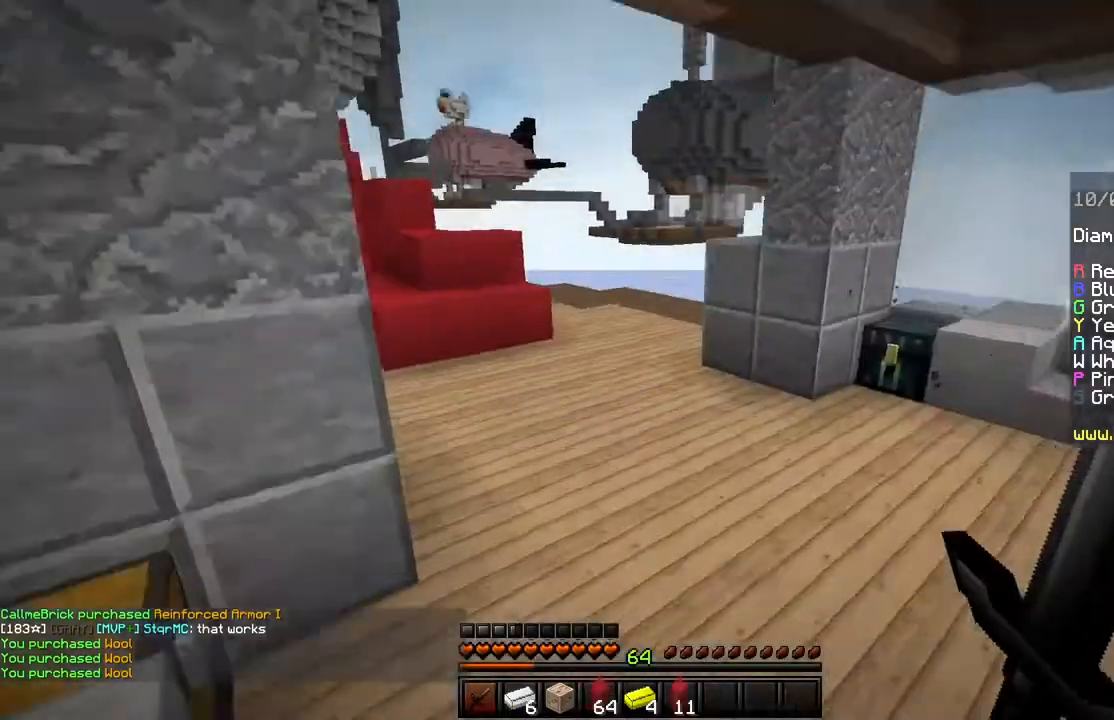
{"keys": ["w"], "mouse": [], "events": [[234, "space", "up"]]}